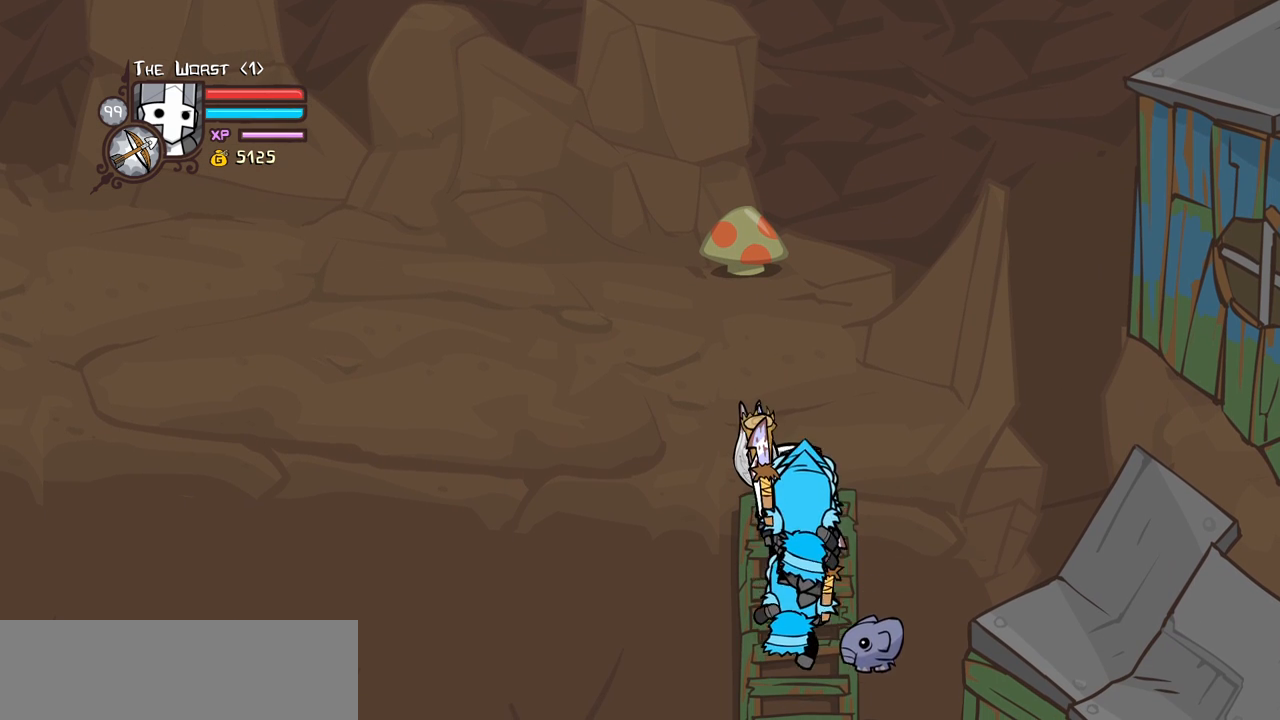
Gameplay with keyboard; each line is a JSON object with the keys held at the frame after it. "events" lists presses ("down") and releases ("up") of "block", "down", "heavy", "item", "iteml", "itemr", "jump", "left", "light", "magic", "right" and "up" between this image and that frame as [ms after this image, input, new state], when the widget could be followed in between. No other keys are recorded. Mouse input is not recorded. Key names are as the overlay labels them; some are game actions (e.g. jump) rather than physical keys.
{"keys": [], "events": []}
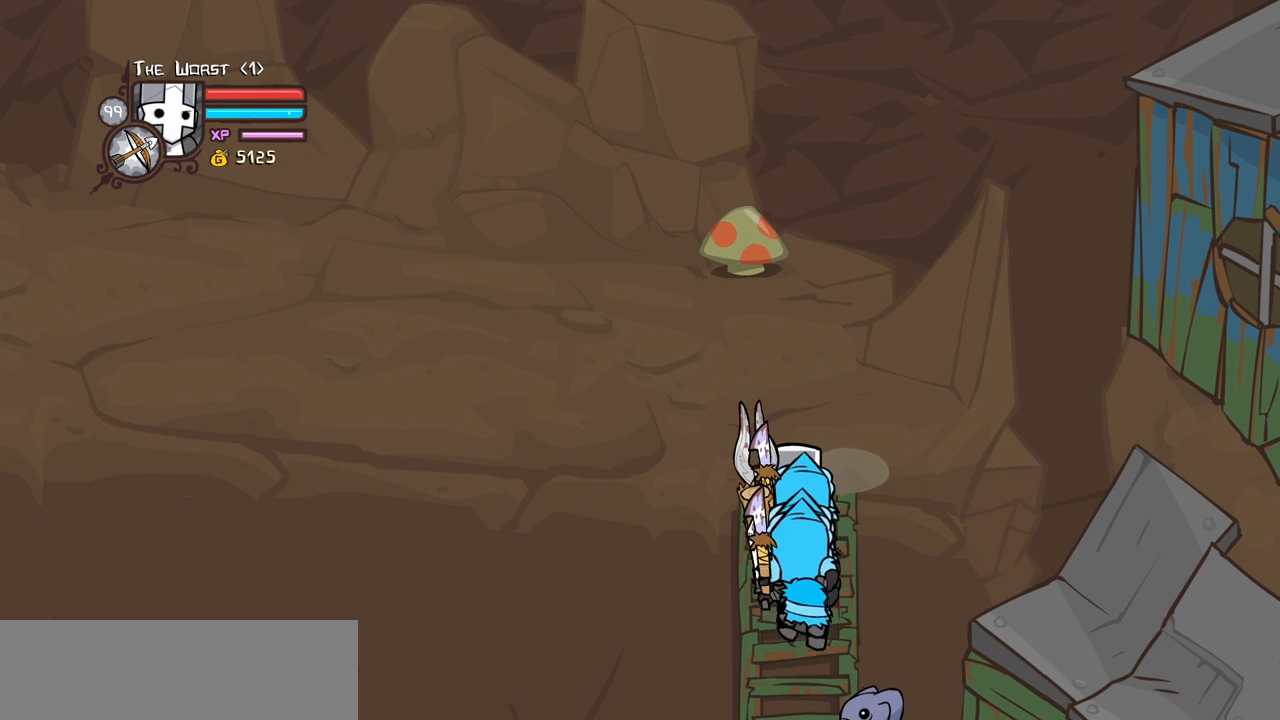
{"keys": [], "events": []}
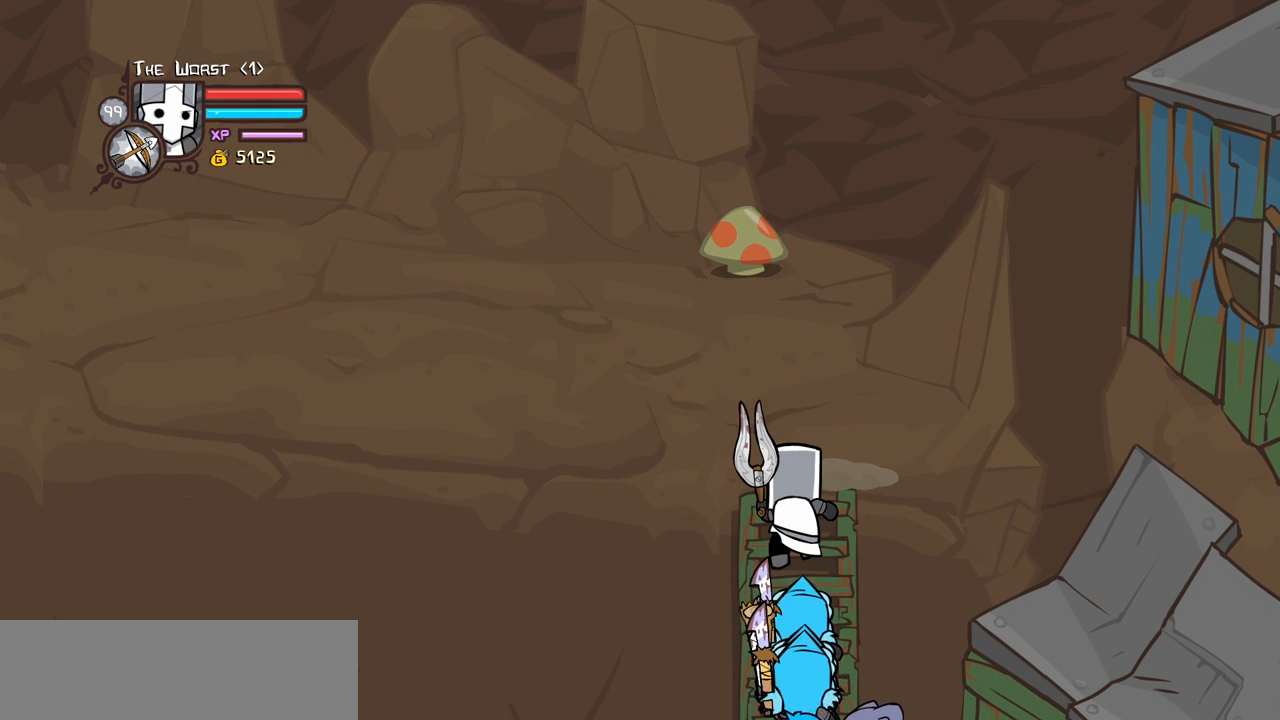
{"keys": ["right", "up"], "events": [[450, "right", "down"], [450, "up", "down"]]}
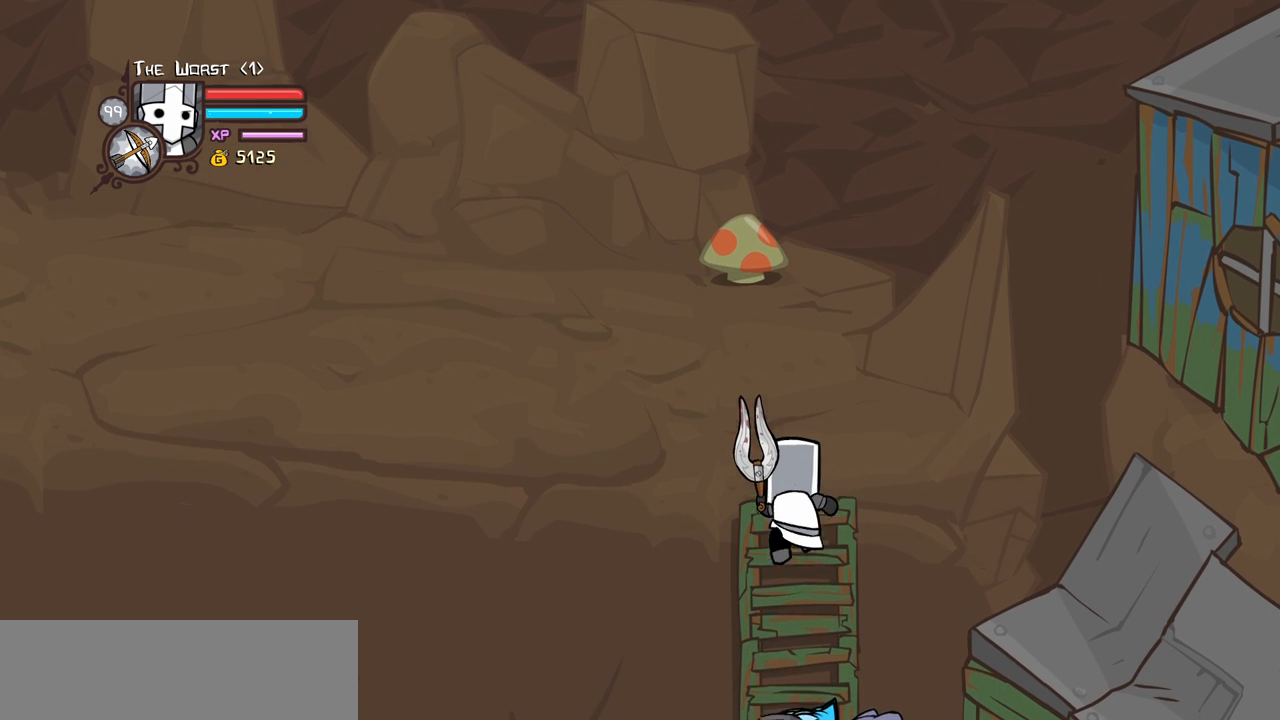
{"keys": ["block", "down", "right"], "events": [[133, "up", "up"], [183, "block", "down"], [183, "down", "down"]]}
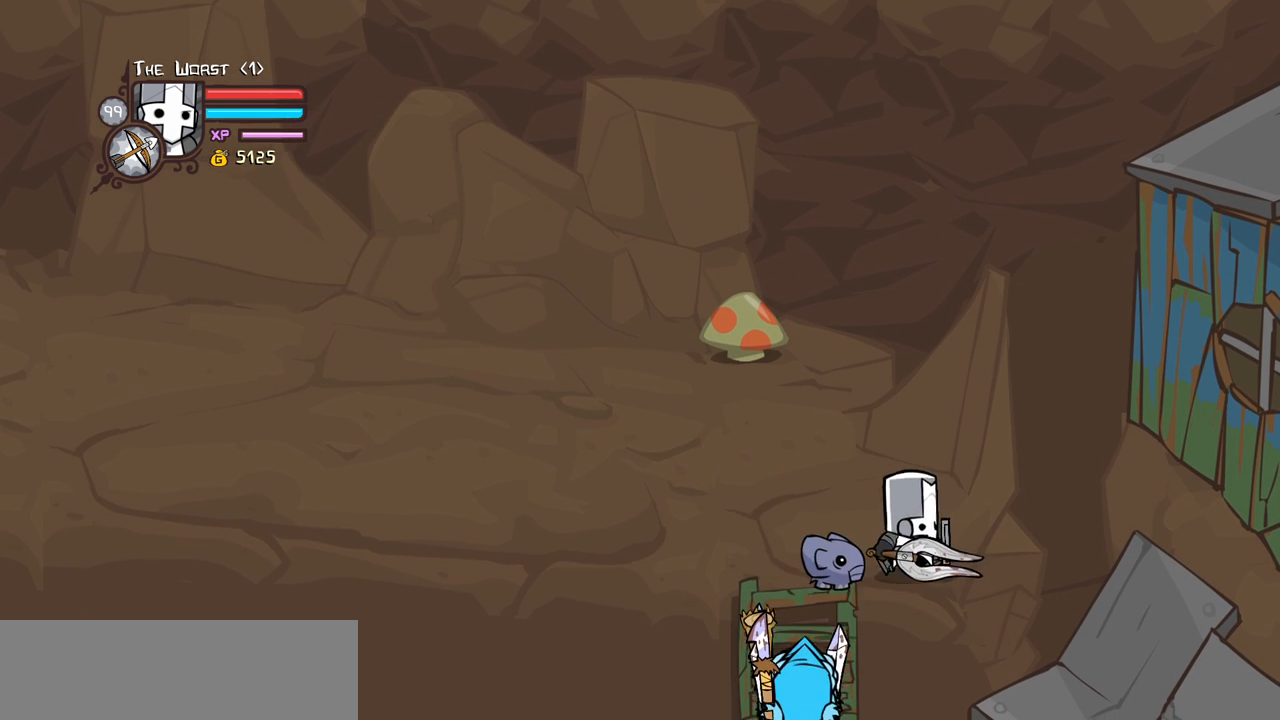
{"keys": ["block", "left", "light"], "events": [[50, "down", "up"], [100, "right", "up"], [300, "light", "down"], [433, "left", "down"], [433, "light", "up"], [483, "light", "down"]]}
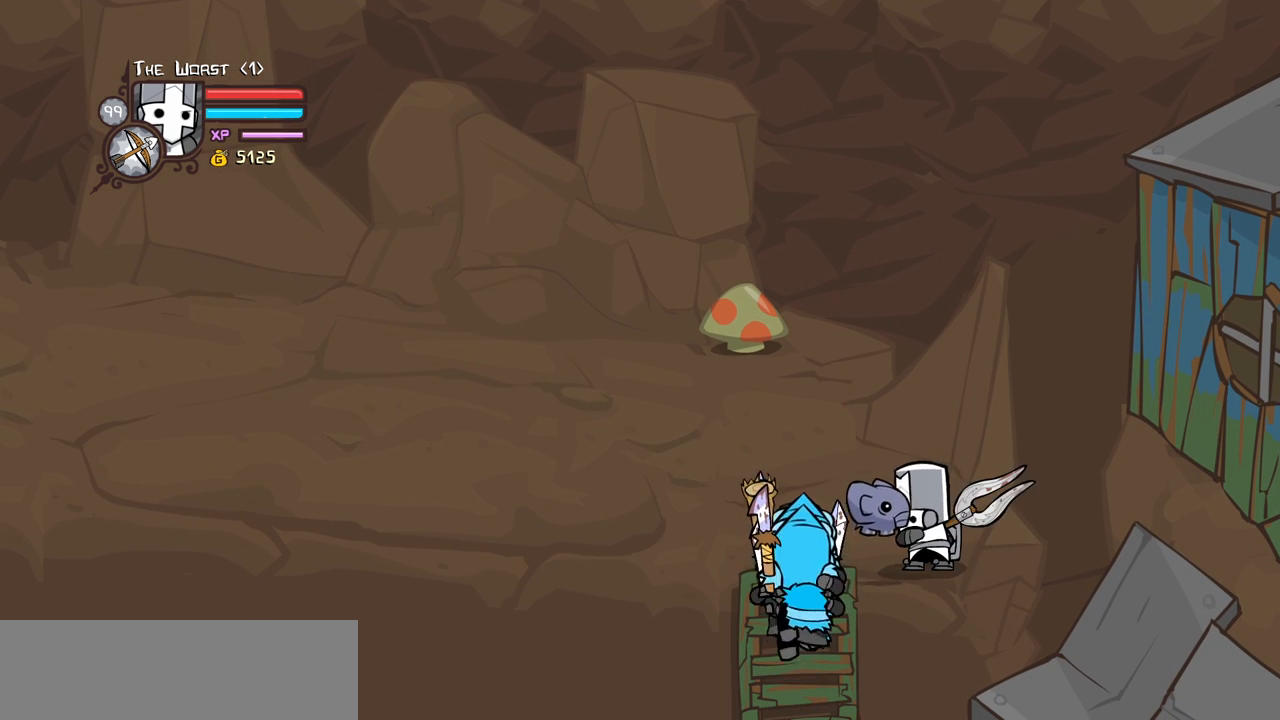
{"keys": ["block", "heavy"], "events": [[116, "heavy", "down"], [216, "light", "up"], [300, "left", "up"]]}
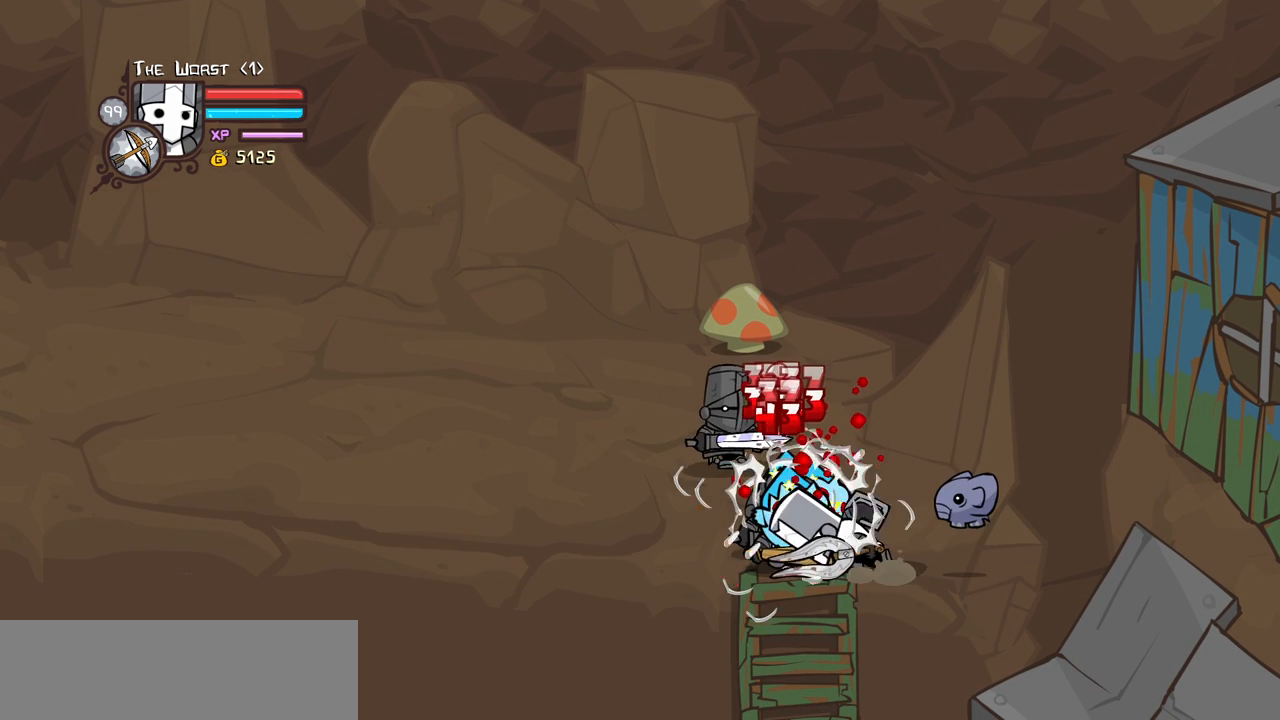
{"keys": ["heavy", "left", "right"], "events": [[33, "block", "up"], [33, "heavy", "up"], [233, "right", "down"], [416, "heavy", "down"], [466, "left", "down"]]}
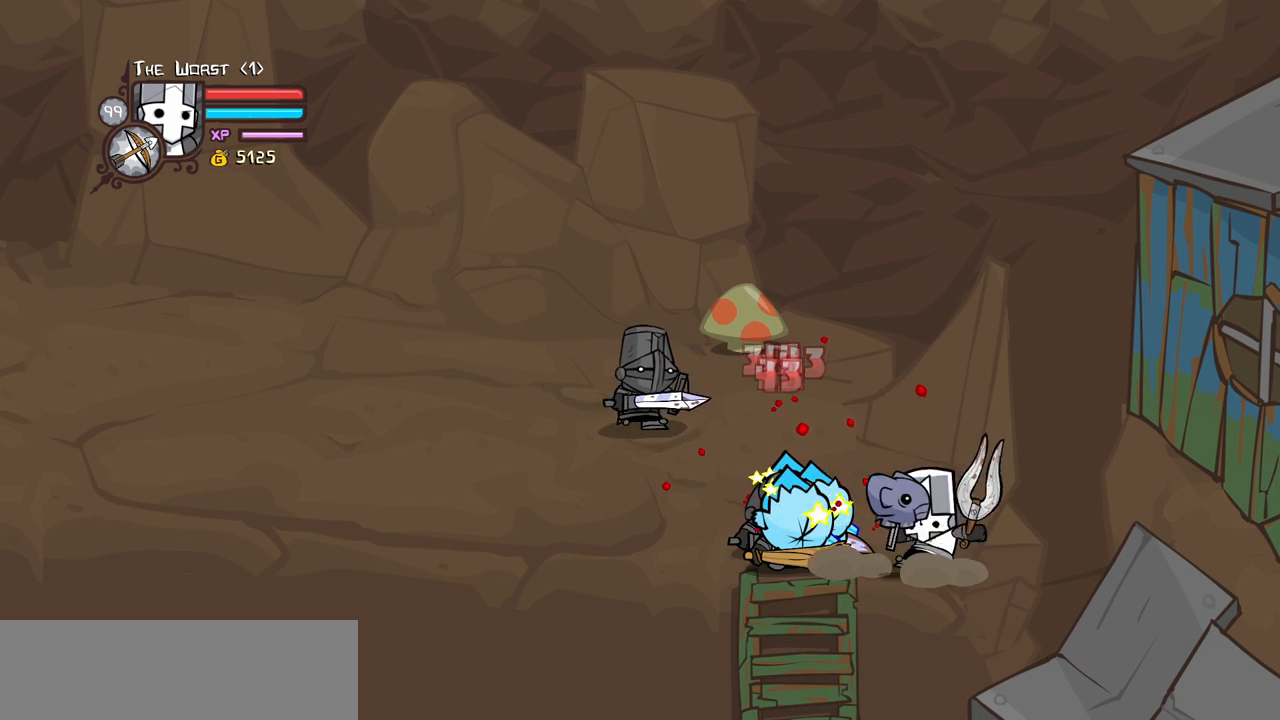
{"keys": ["light"], "events": [[16, "right", "up"], [50, "left", "up"], [150, "heavy", "up"], [200, "heavy", "down"], [433, "heavy", "up"], [483, "light", "down"]]}
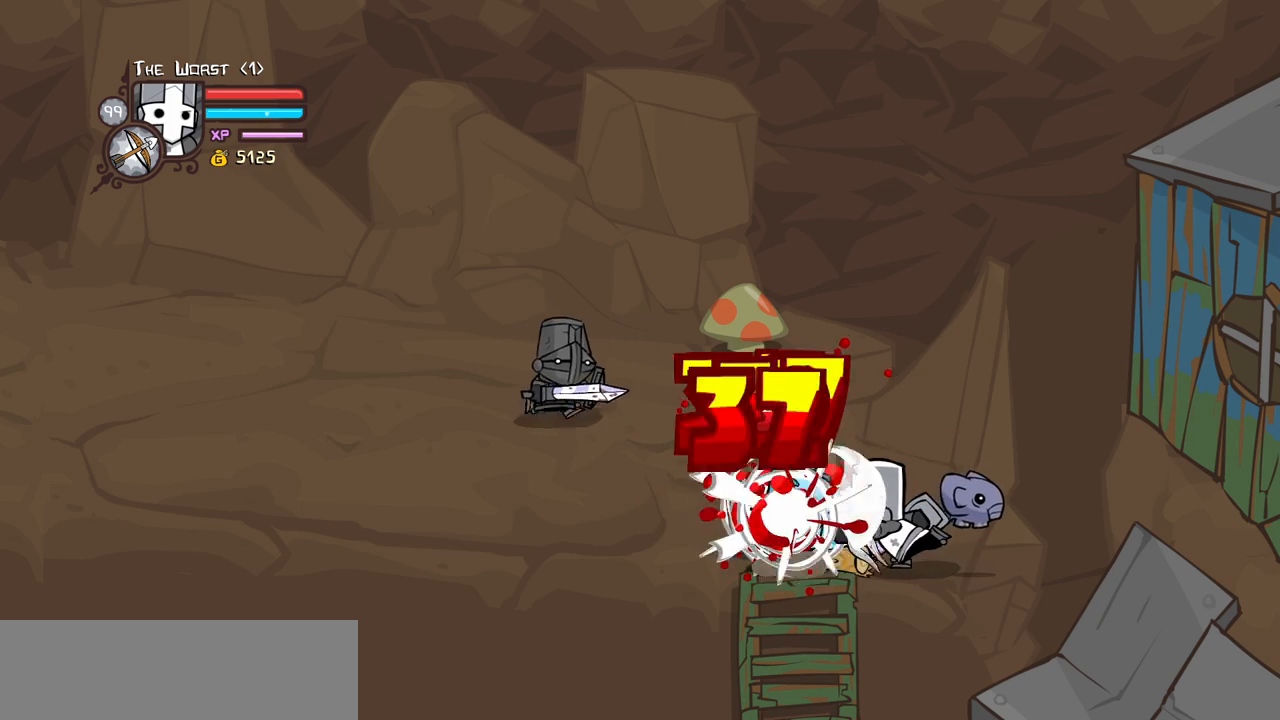
{"keys": ["light"], "events": [[166, "light", "up"], [216, "light", "down"], [400, "light", "up"], [500, "light", "down"]]}
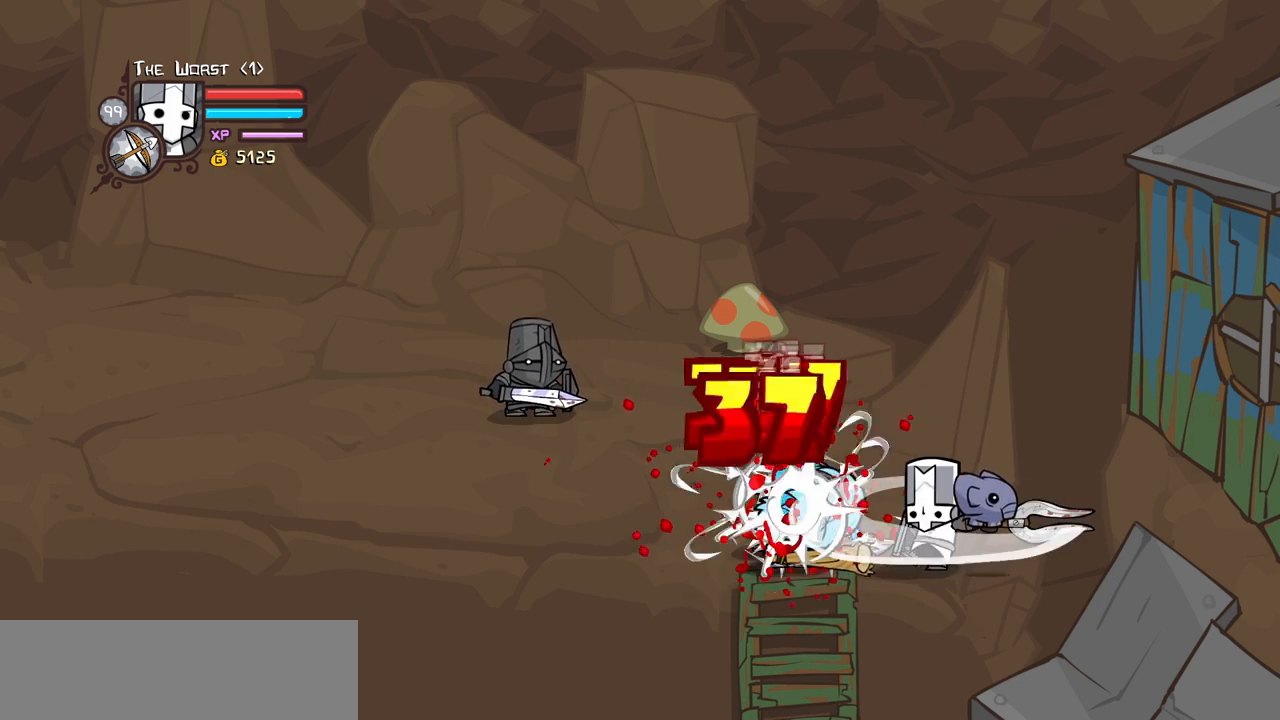
{"keys": ["heavy"], "events": [[233, "heavy", "down"], [316, "light", "up"]]}
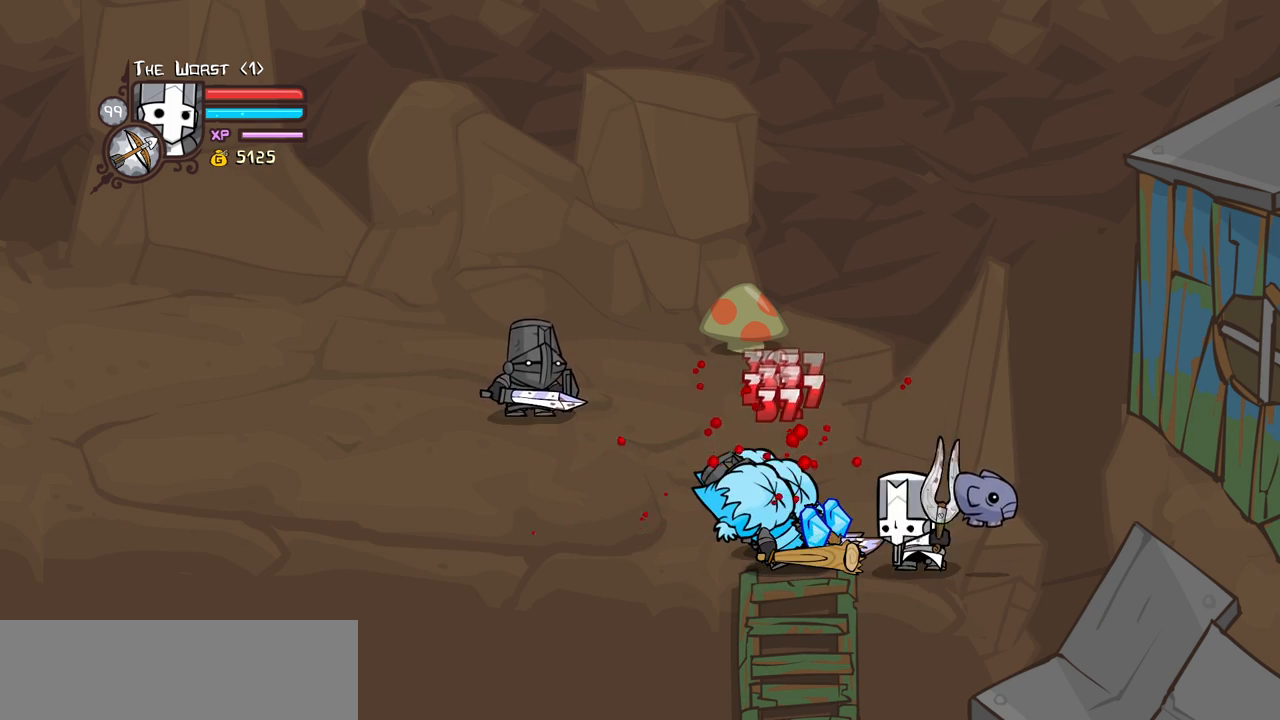
{"keys": ["heavy"], "events": [[150, "heavy", "up"], [200, "heavy", "down"]]}
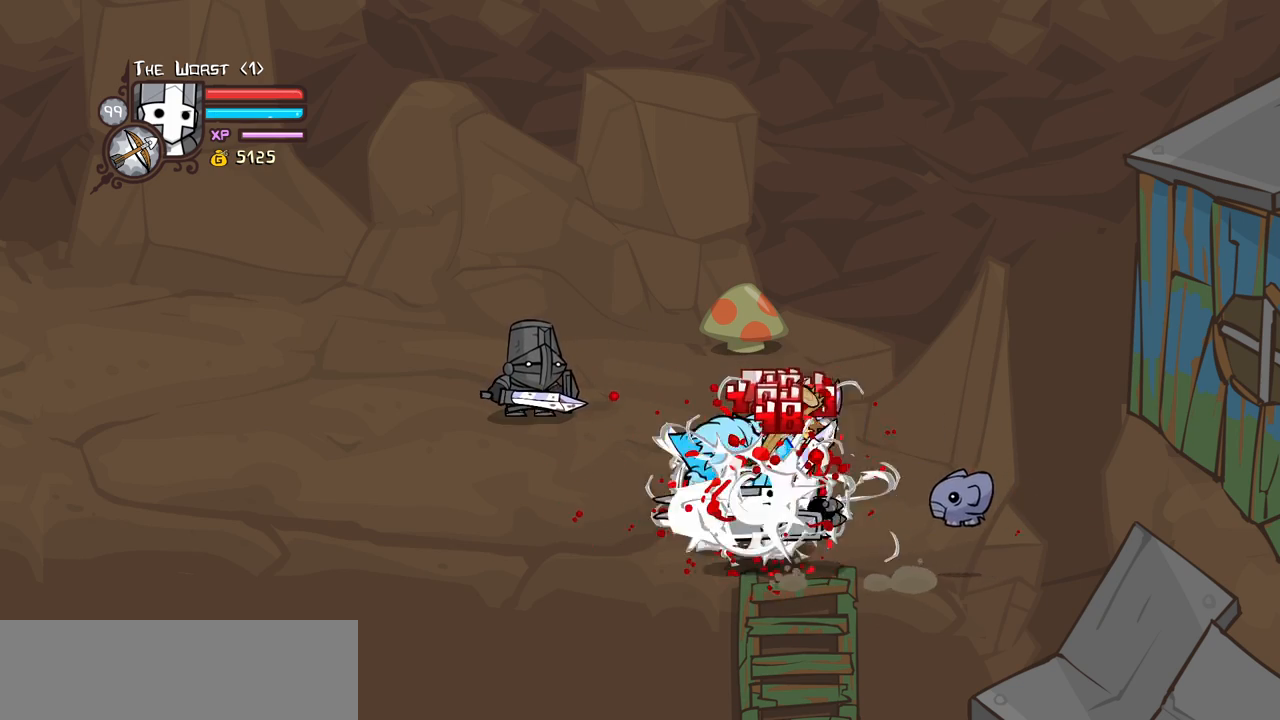
{"keys": ["right"], "events": [[216, "right", "down"], [266, "heavy", "up"]]}
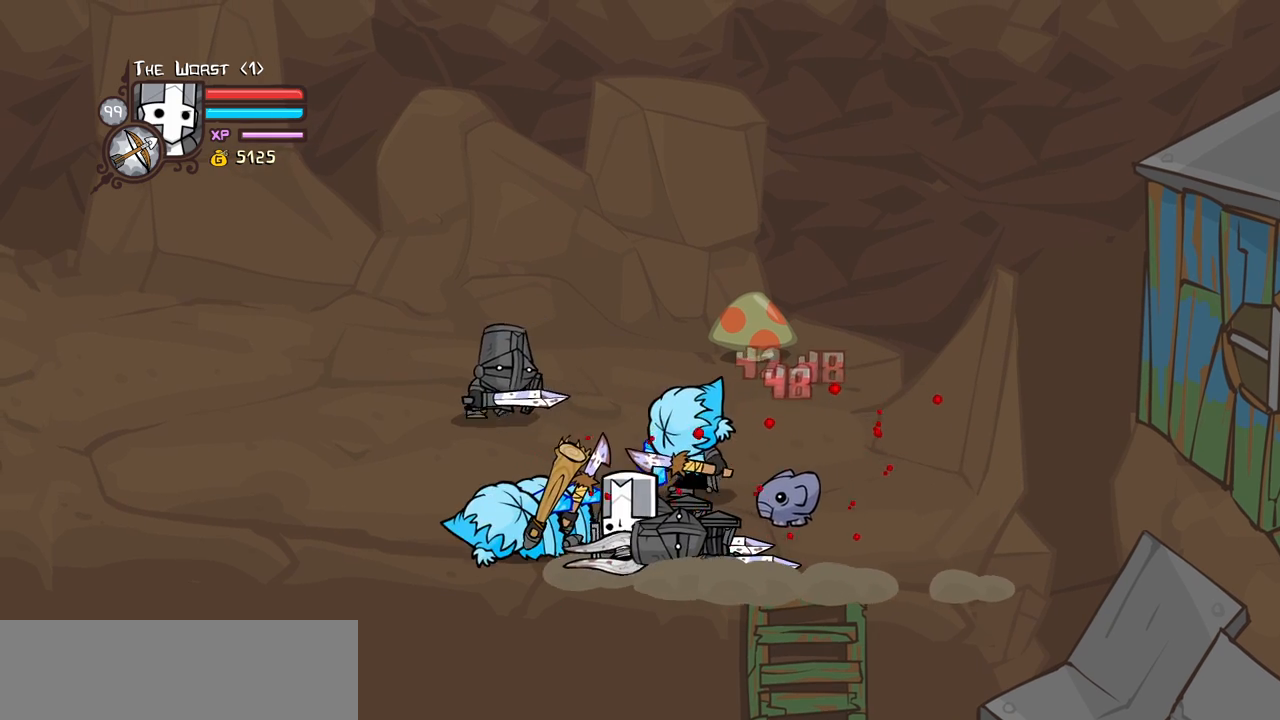
{"keys": [], "events": [[316, "down", "down"], [466, "down", "up"], [466, "right", "up"]]}
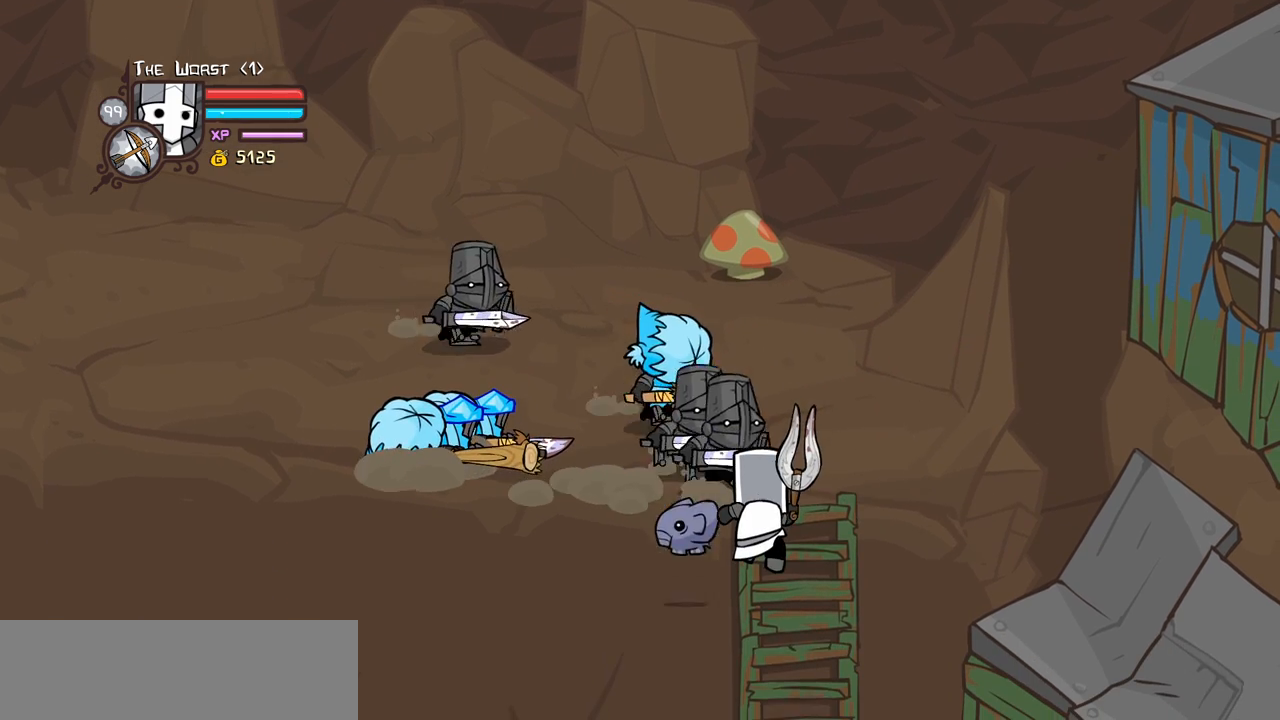
{"keys": [], "events": []}
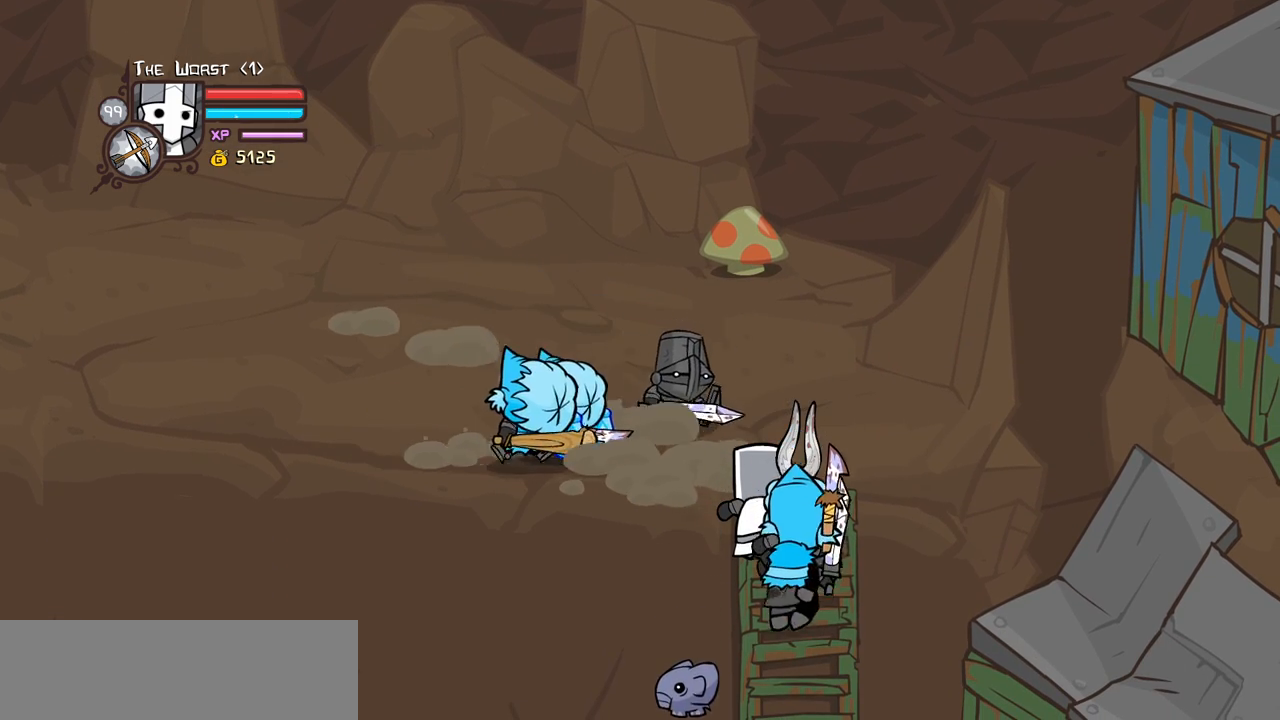
{"keys": [], "events": []}
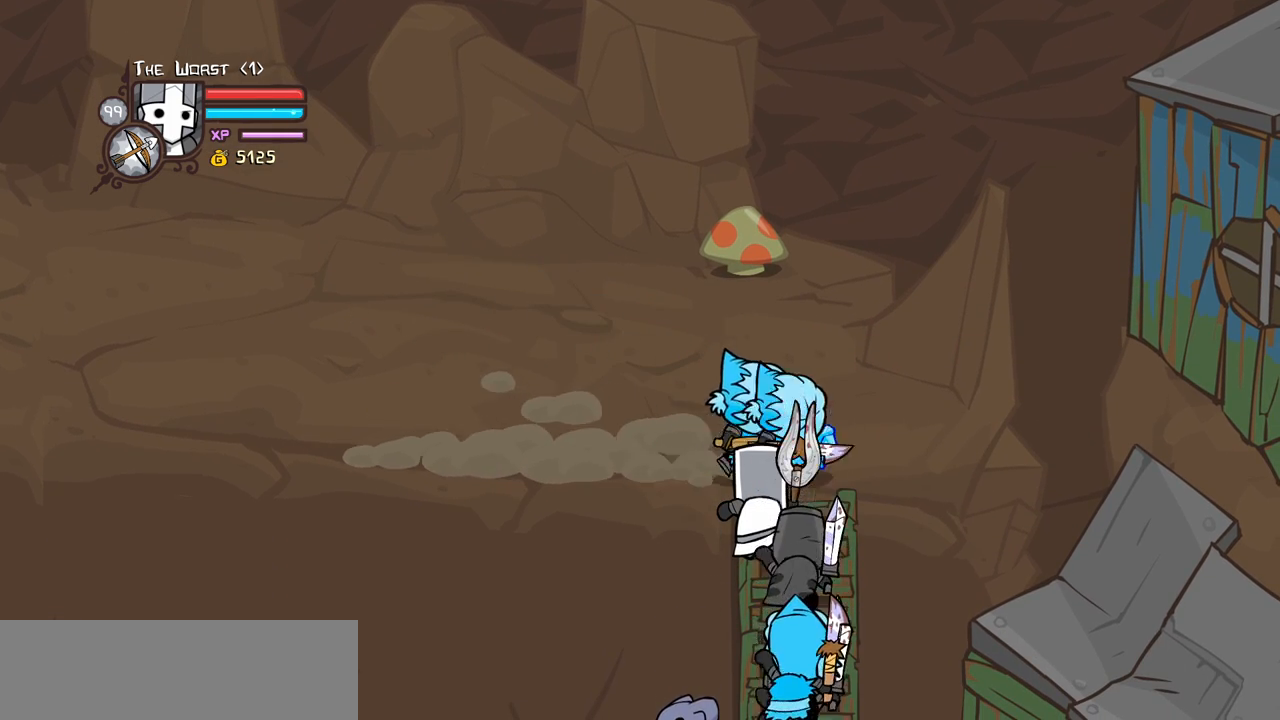
{"keys": [], "events": []}
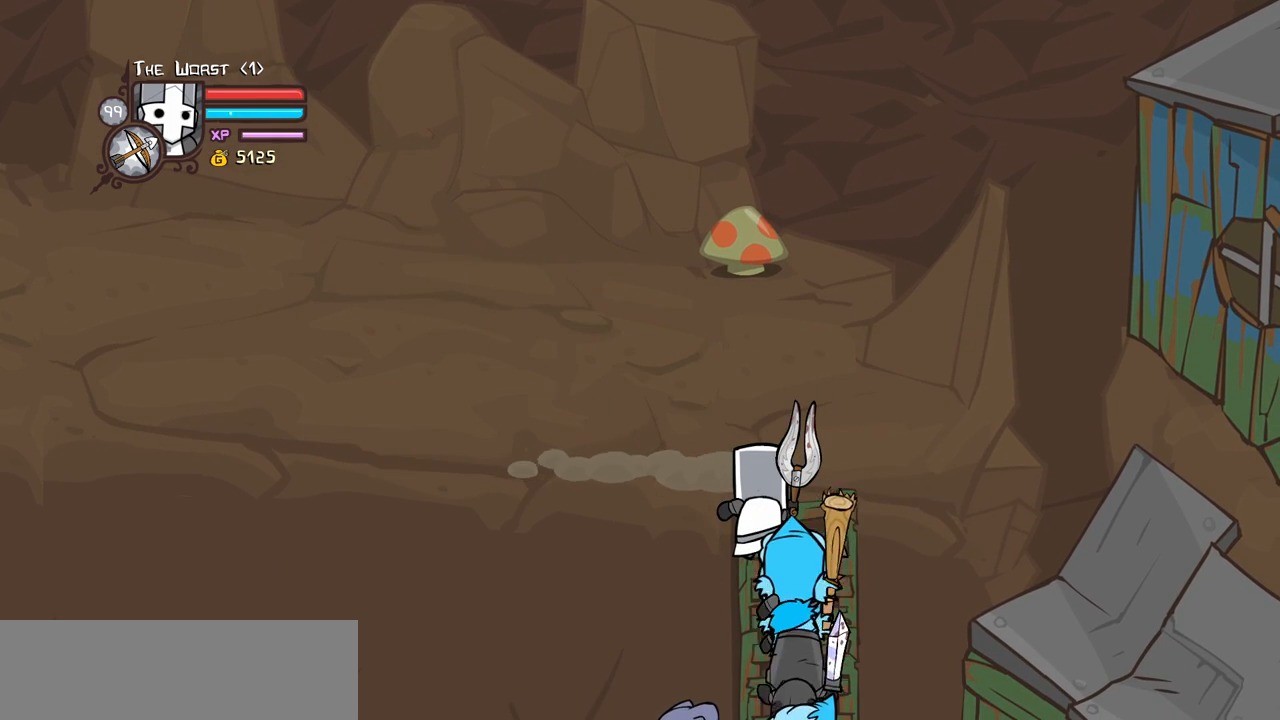
{"keys": [], "events": []}
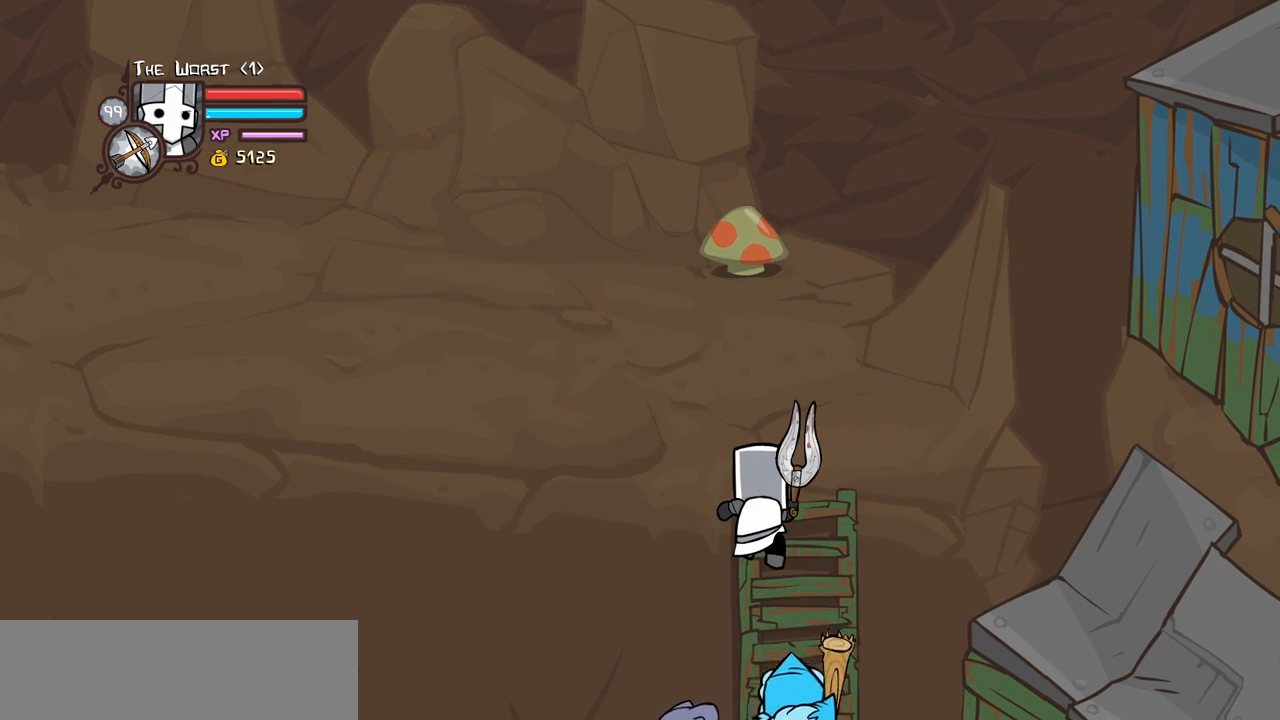
{"keys": ["down", "right"], "events": [[33, "right", "down"], [33, "up", "down"], [266, "down", "down"], [266, "up", "up"]]}
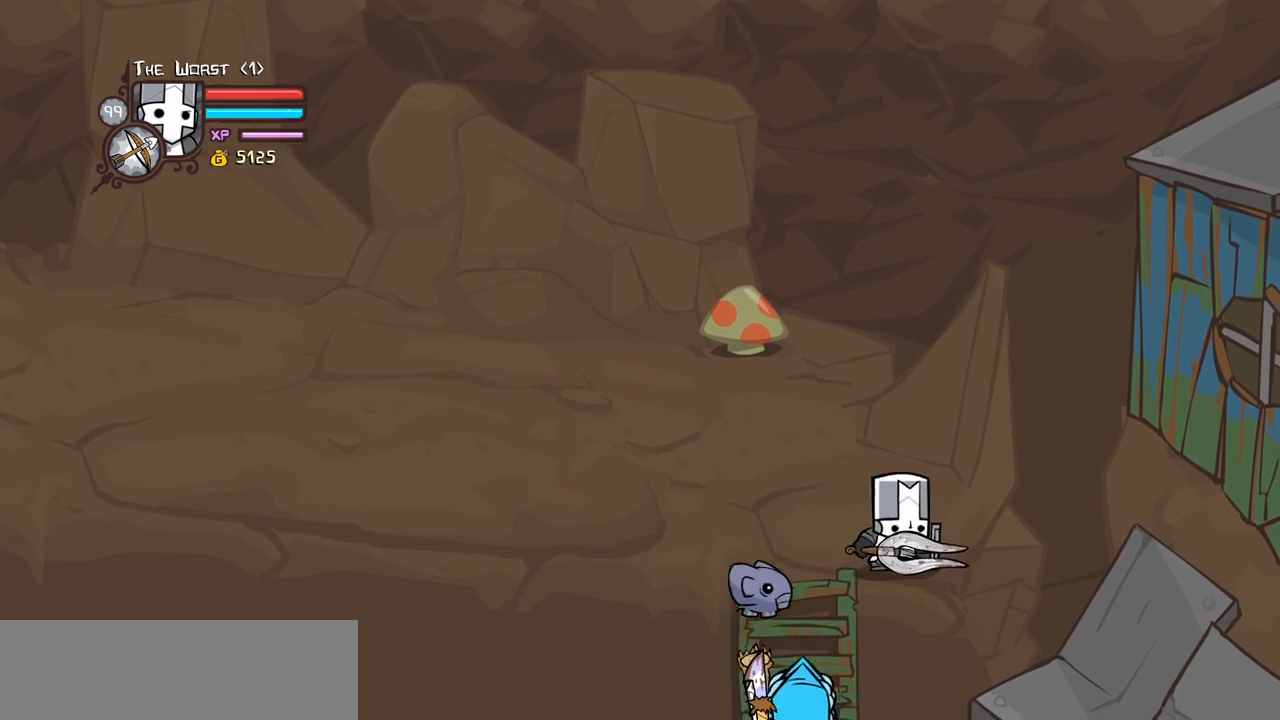
{"keys": ["down", "light"], "events": [[83, "left", "down"], [133, "down", "up"], [133, "right", "up"], [283, "item", "down"], [316, "left", "up"], [416, "item", "up"], [466, "down", "down"], [466, "light", "down"]]}
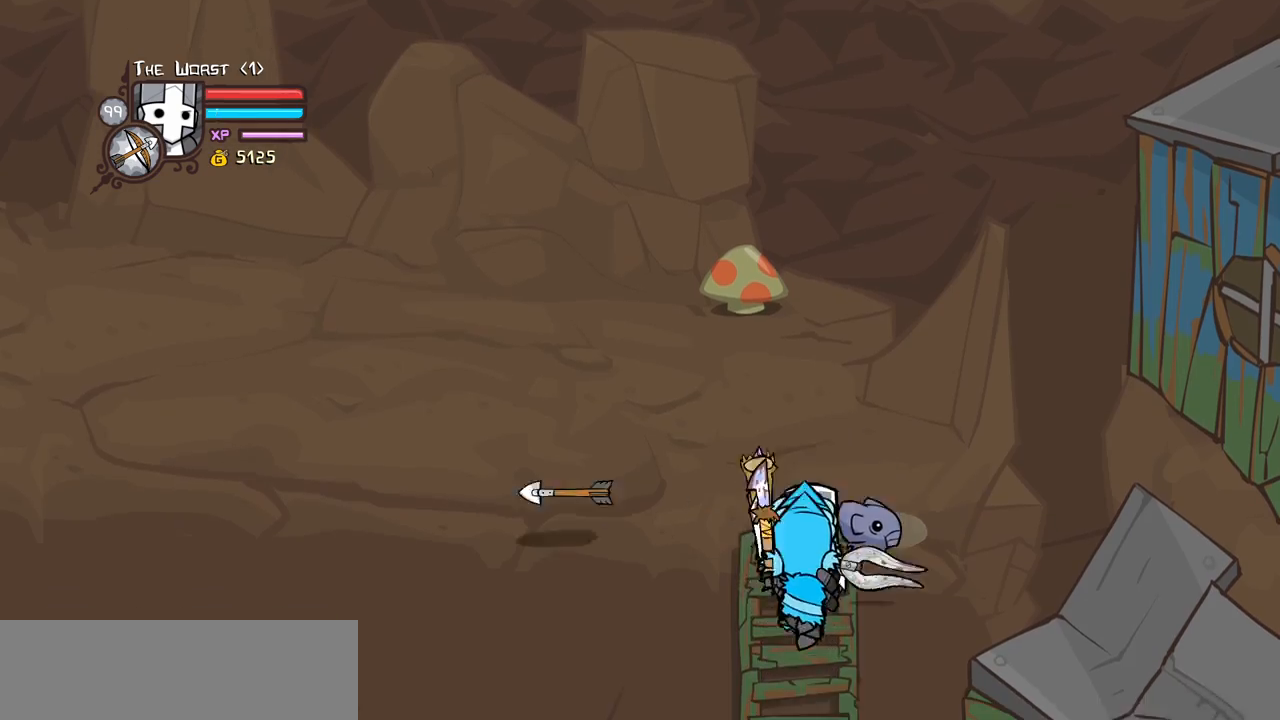
{"keys": ["heavy"], "events": [[50, "heavy", "down"], [150, "light", "up"], [250, "down", "up"], [300, "heavy", "up"], [333, "heavy", "down"]]}
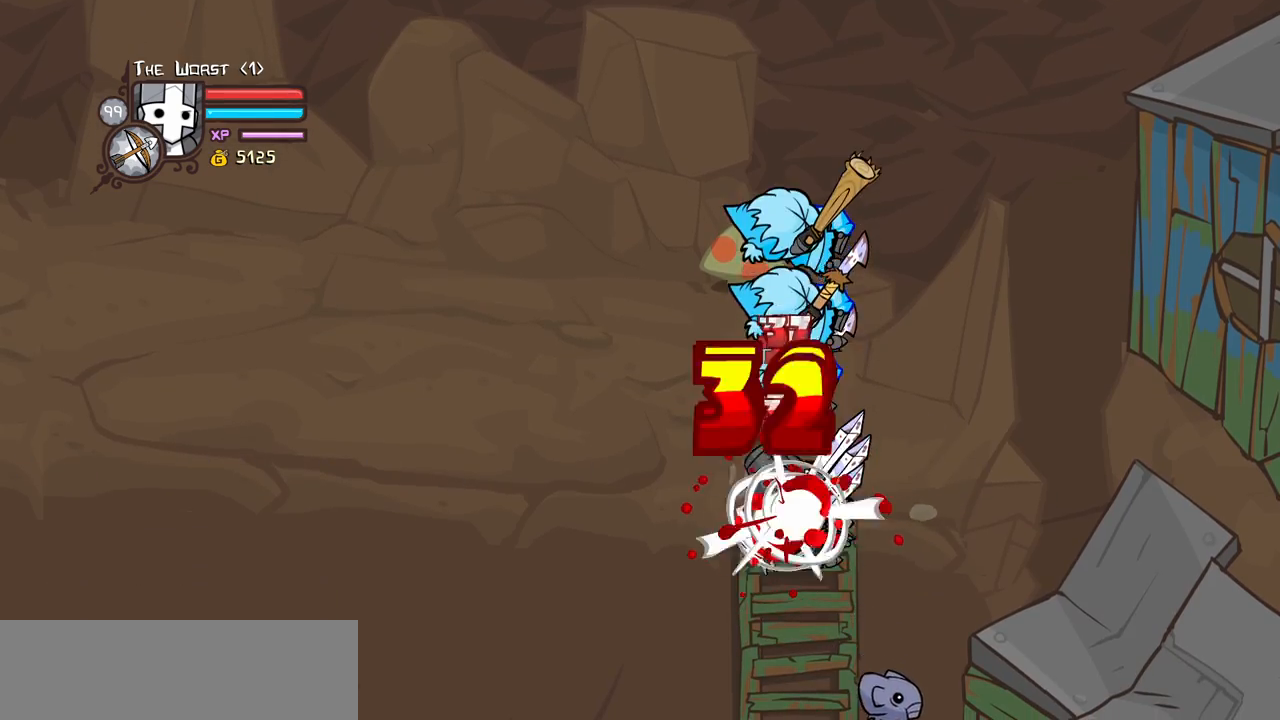
{"keys": [], "events": [[66, "light", "down"], [116, "heavy", "up"], [216, "heavy", "down"], [350, "light", "up"], [500, "heavy", "up"]]}
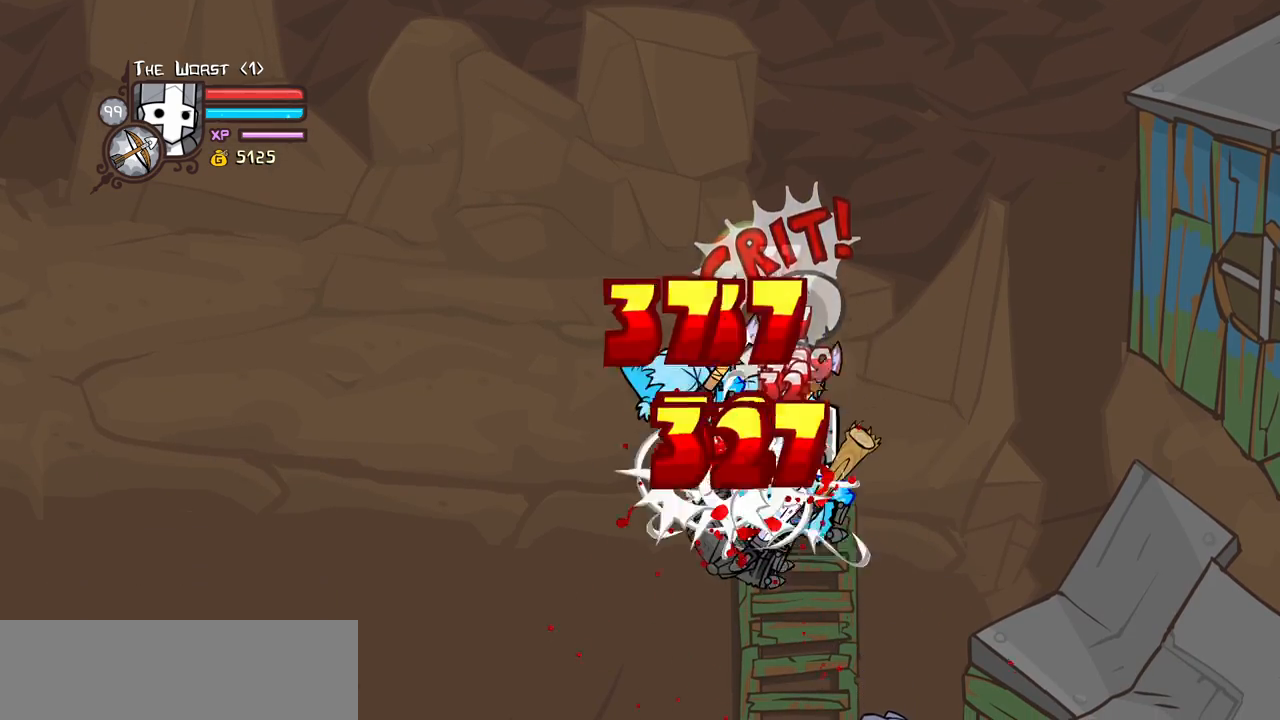
{"keys": ["heavy", "left", "light"], "events": [[50, "heavy", "down"], [283, "light", "down"], [316, "heavy", "up"], [416, "left", "down"], [466, "heavy", "down"]]}
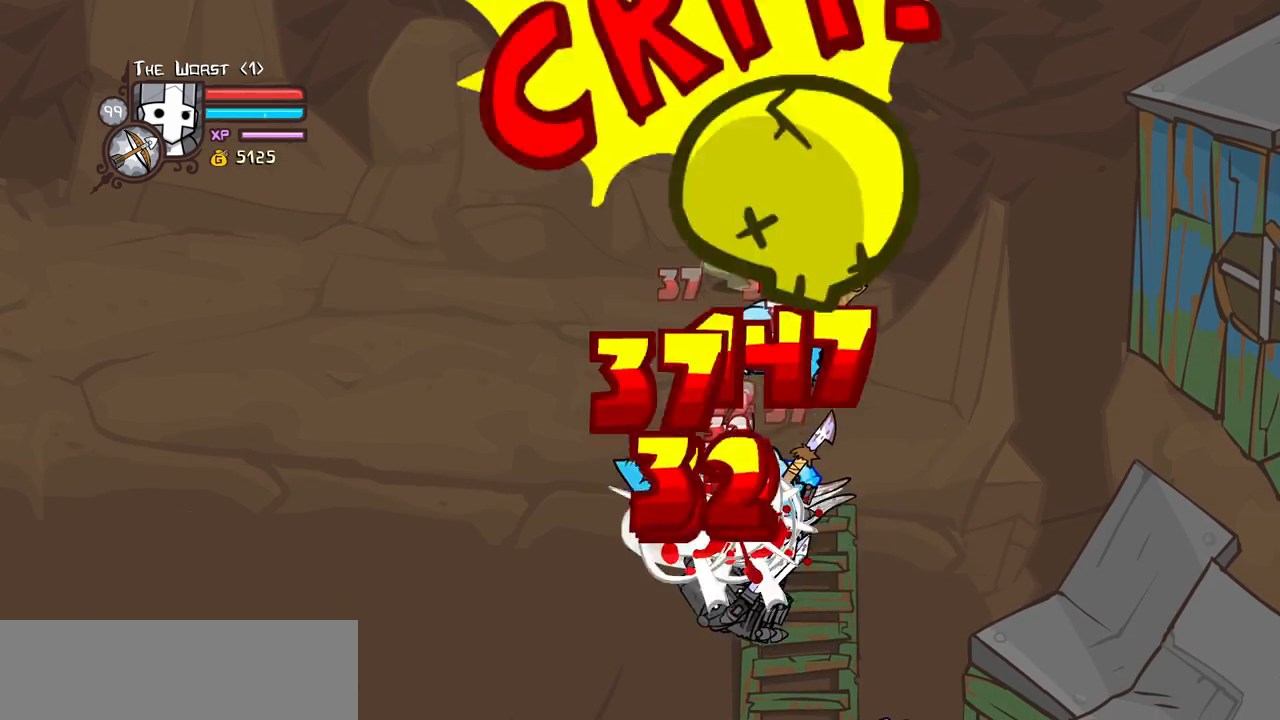
{"keys": ["heavy"], "events": [[16, "left", "up"], [50, "light", "up"], [200, "heavy", "up"], [250, "heavy", "down"]]}
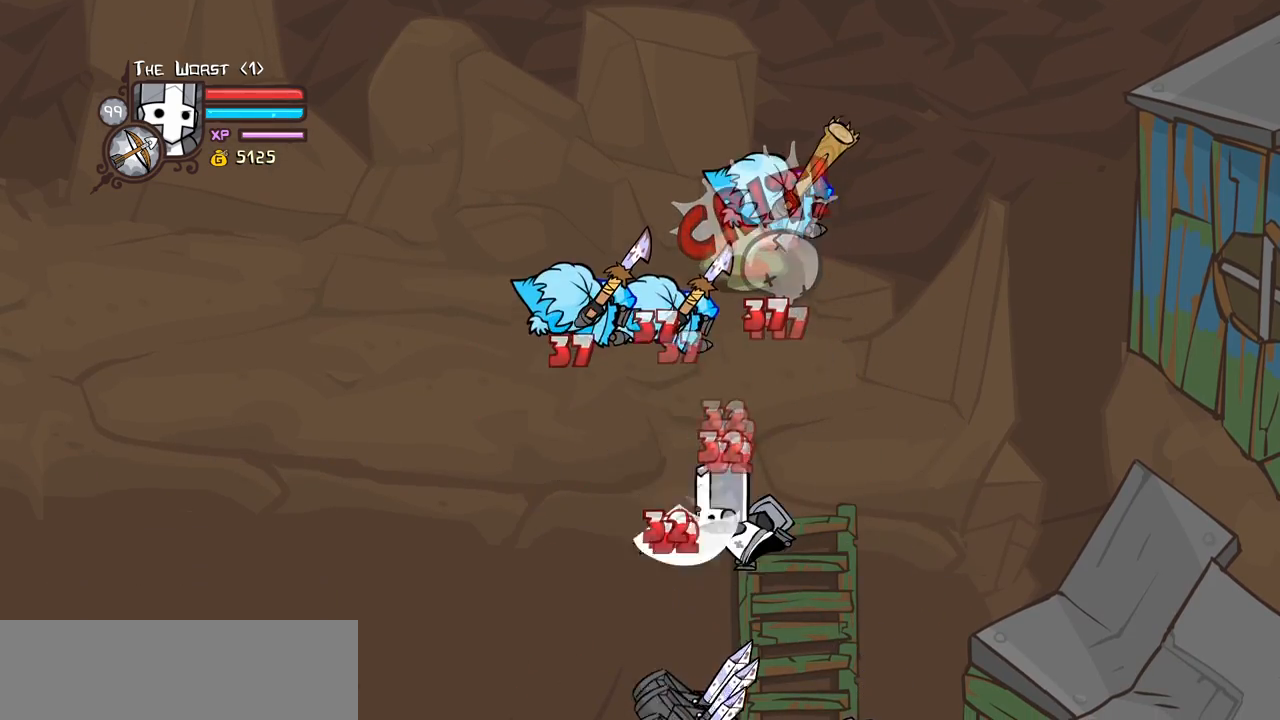
{"keys": ["left", "light"], "events": [[33, "heavy", "up"], [266, "light", "down"], [400, "left", "down"], [450, "light", "up"], [500, "light", "down"]]}
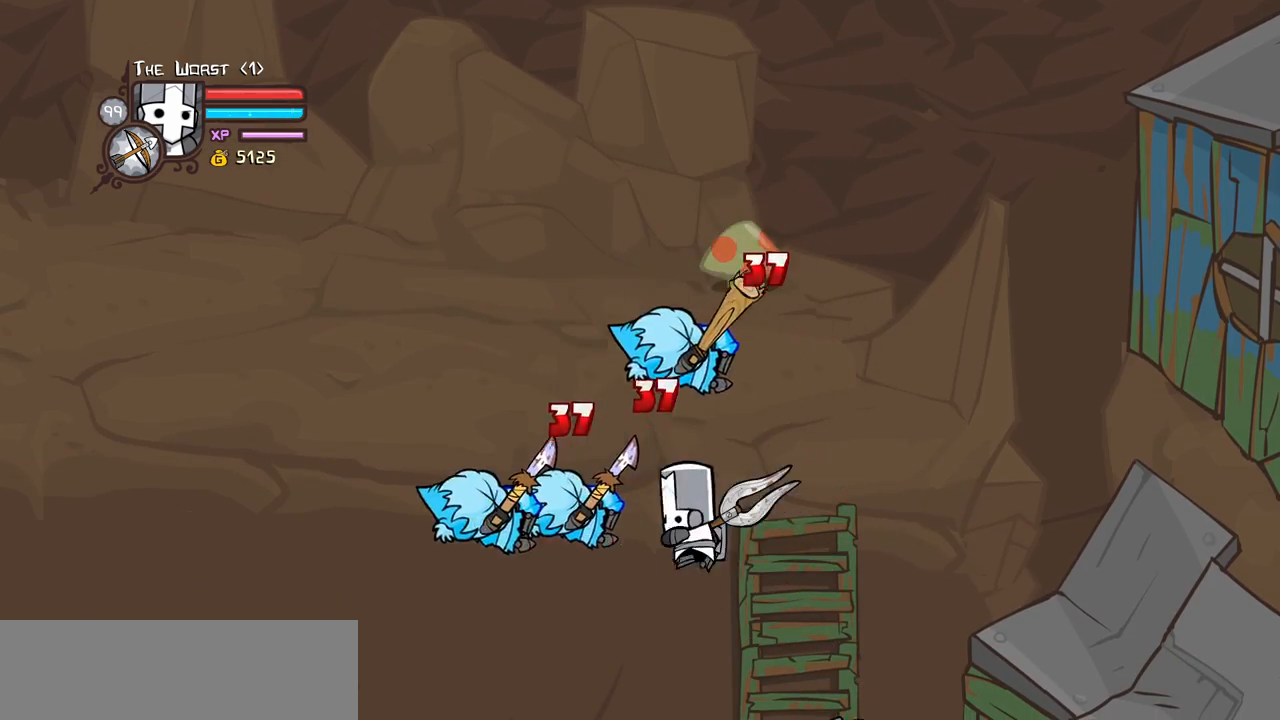
{"keys": ["left", "light"], "events": [[133, "light", "up"], [183, "light", "down"], [366, "light", "up"], [416, "light", "down"]]}
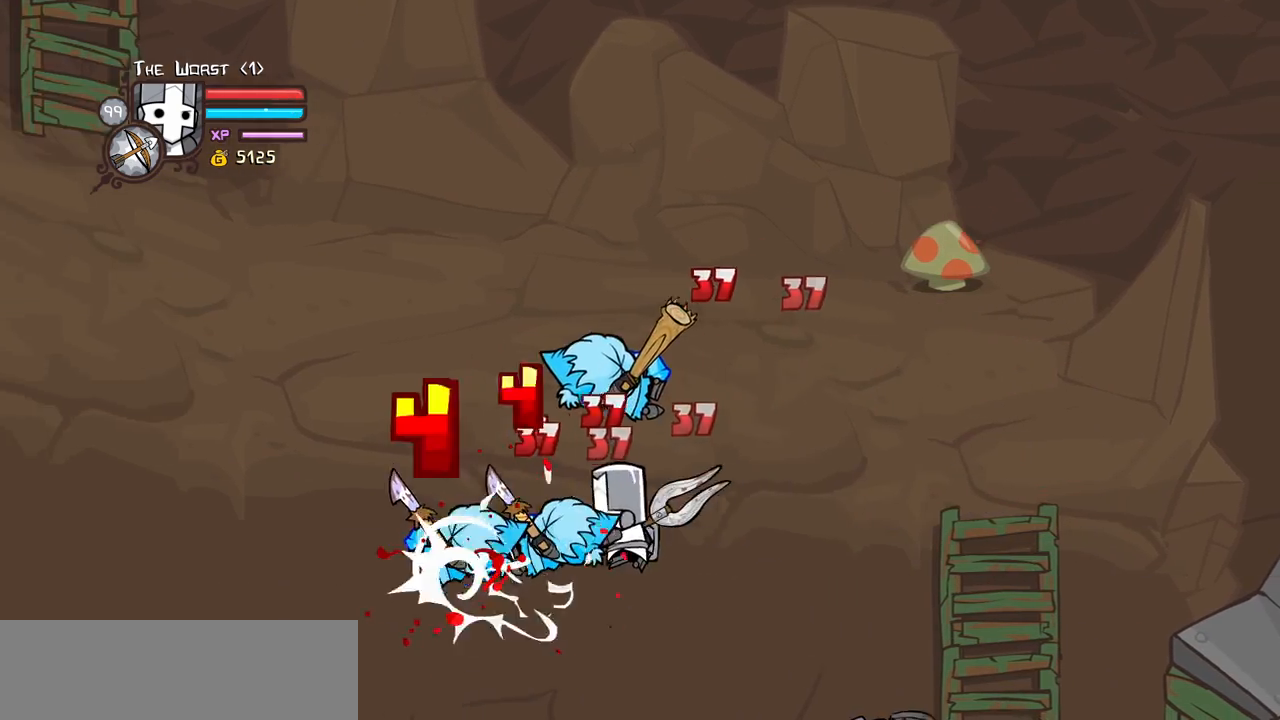
{"keys": ["light"], "events": [[100, "light", "up"], [150, "light", "down"], [200, "left", "up"], [333, "left", "down"], [333, "light", "up"], [383, "light", "down"], [483, "left", "up"]]}
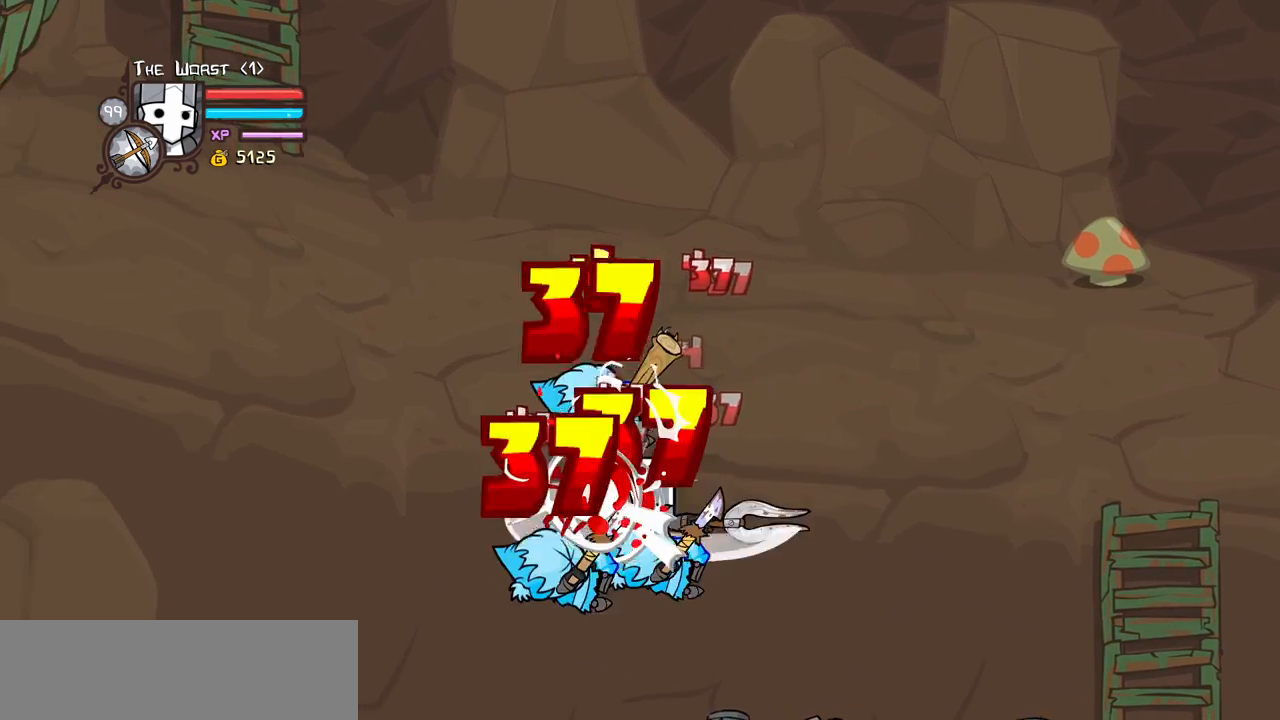
{"keys": ["light"], "events": [[66, "light", "up"], [116, "light", "down"], [266, "left", "down"], [316, "light", "up"], [350, "light", "down"], [400, "left", "up"]]}
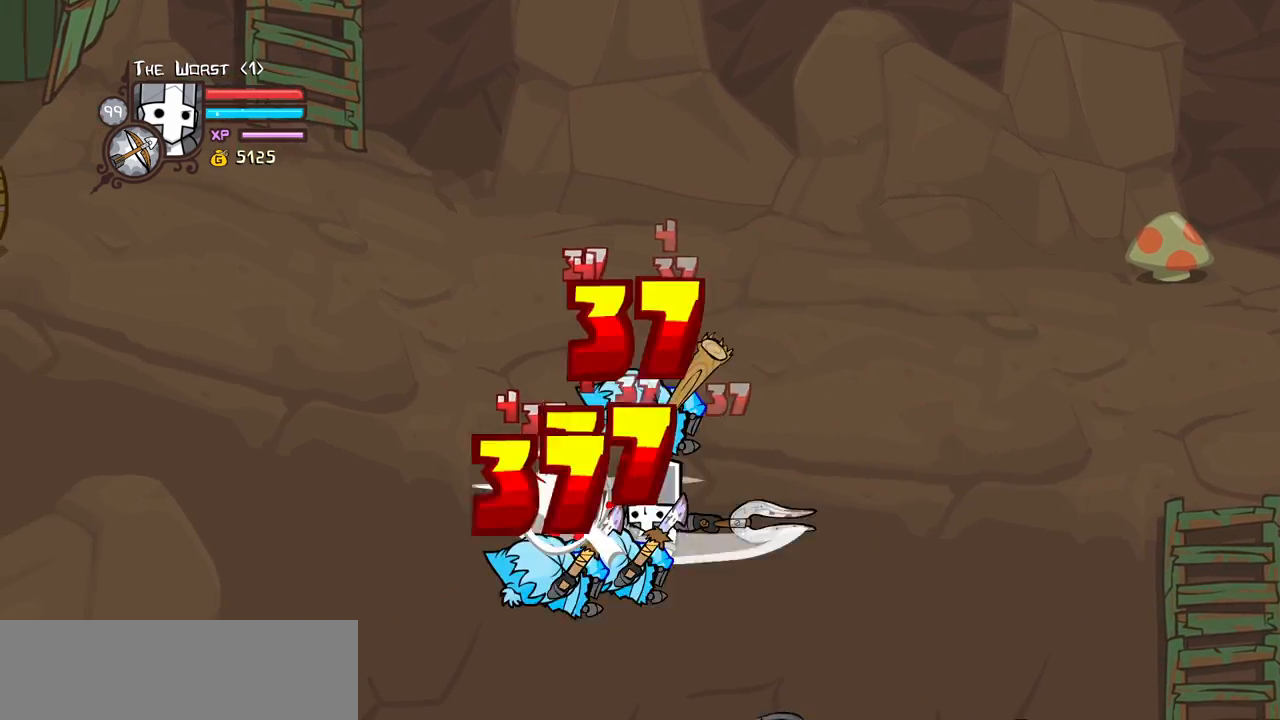
{"keys": ["left"], "events": [[50, "light", "up"], [83, "light", "down"], [133, "left", "down"], [283, "light", "up"], [316, "light", "down"], [366, "left", "up"], [416, "left", "down"], [466, "light", "up"]]}